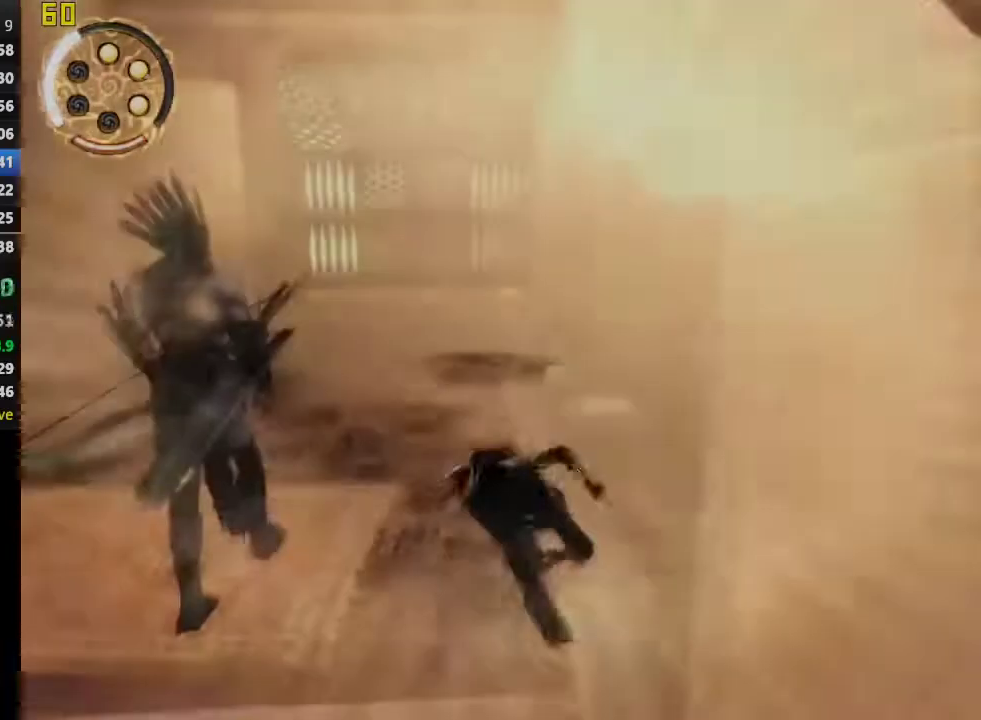
Gameplay with a controller (PlayStation layout); each line is a JSON object with the inputs held at the frame after it. "events" lists button and stick changes between this image and that frame as [ms after this image, input, new state], when the widget could be followed in between. This overlay highlights the sticks when they move; stick clicks (L3 R3) are not distinguishable.
{"buttons": ["CROSS"], "left_stick": "up-left", "right_stick": "center", "events": [[33, "left_stick", "up-left"], [350, "CROSS", "down"]]}
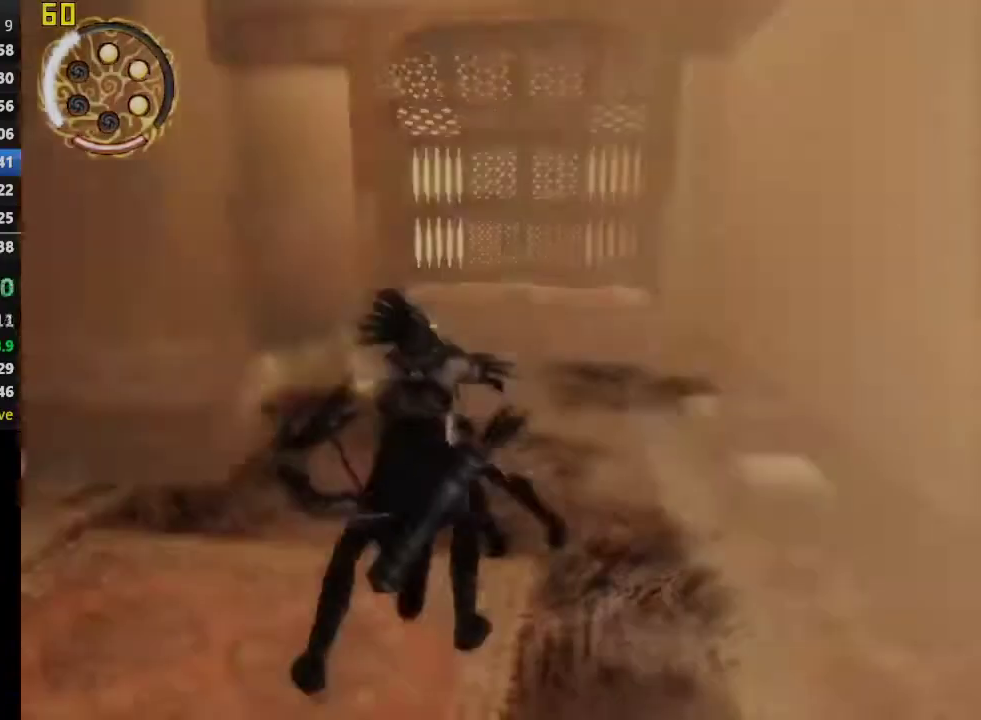
{"buttons": [], "left_stick": "up", "right_stick": "left", "events": [[83, "CROSS", "up"], [317, "left_stick", "up"], [333, "right_stick", "left"]]}
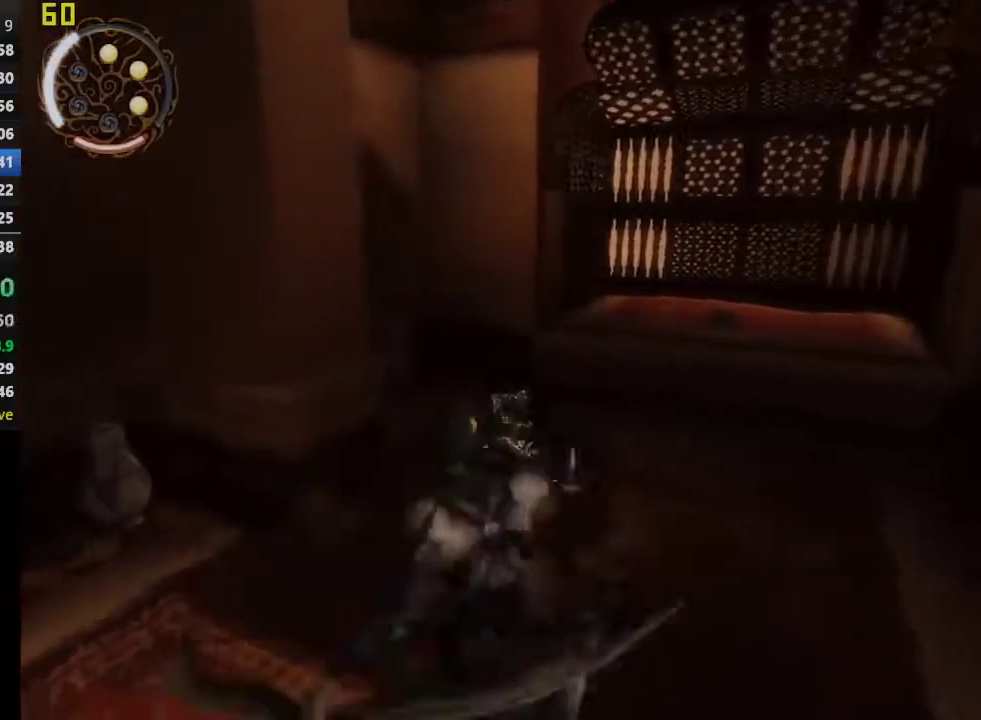
{"buttons": [], "left_stick": "left", "right_stick": "center", "events": [[433, "right_stick", "center"], [483, "left_stick", "left"]]}
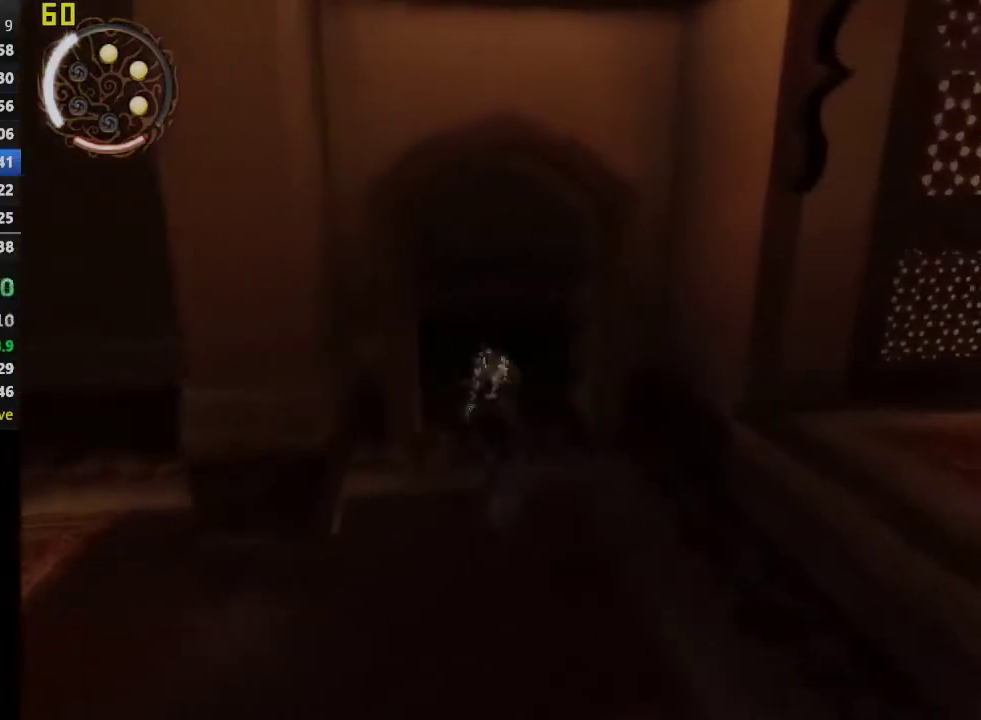
{"buttons": ["R1"], "left_stick": "left", "right_stick": "center", "events": [[283, "R1", "down"]]}
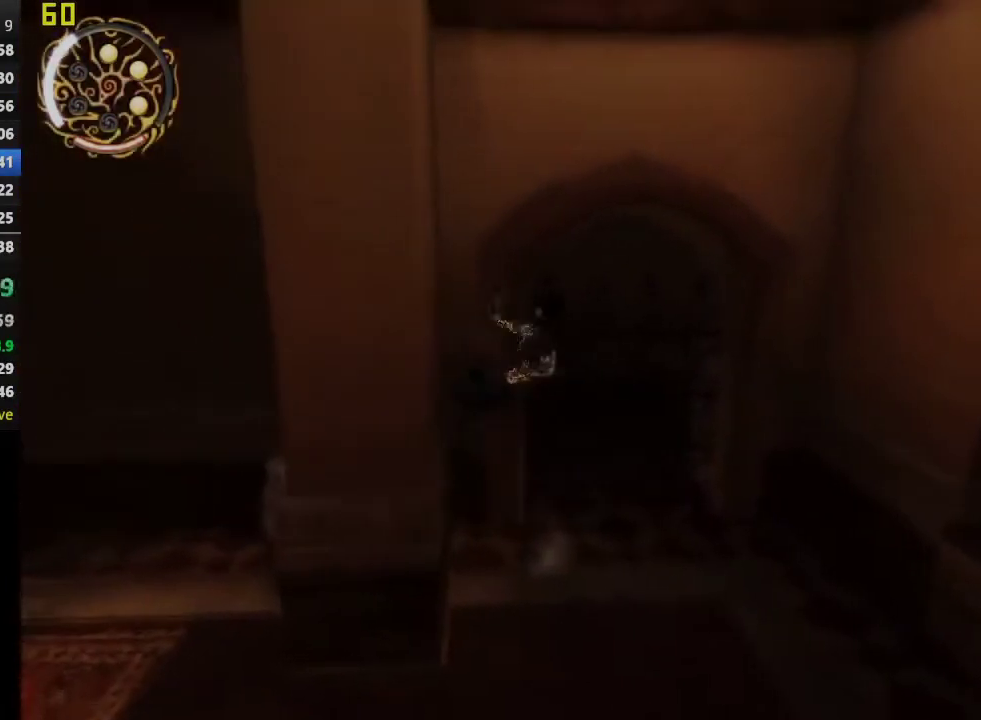
{"buttons": ["R1"], "left_stick": "center", "right_stick": "center", "events": [[217, "left_stick", "center"], [267, "CROSS", "down"], [467, "CROSS", "up"]]}
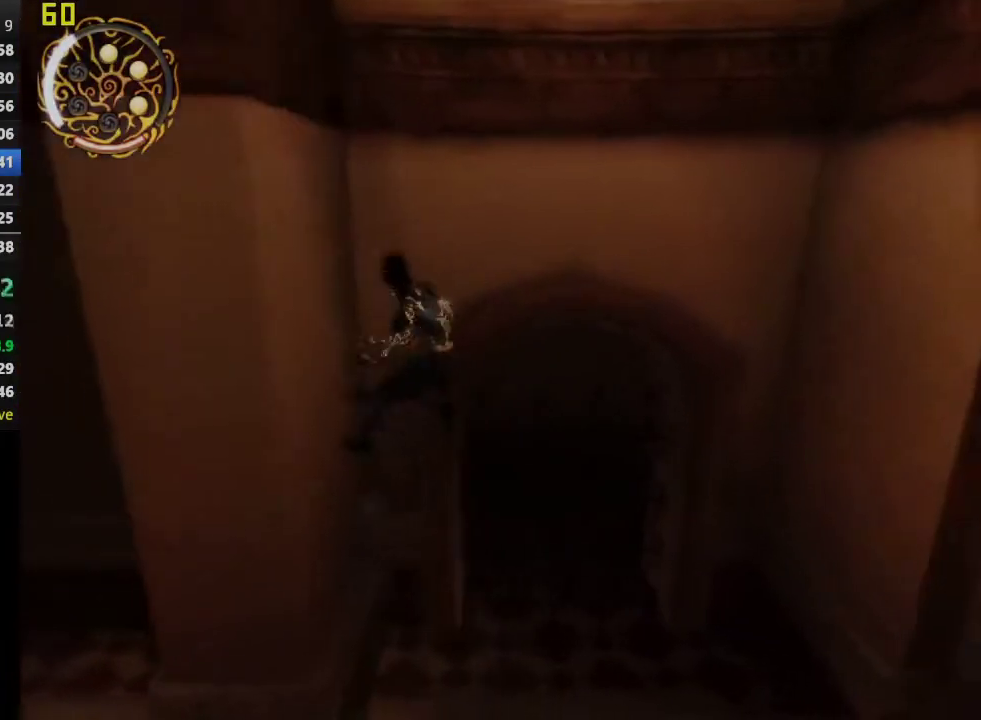
{"buttons": ["CROSS", "R1"], "left_stick": "center", "right_stick": "center", "events": [[400, "CROSS", "down"]]}
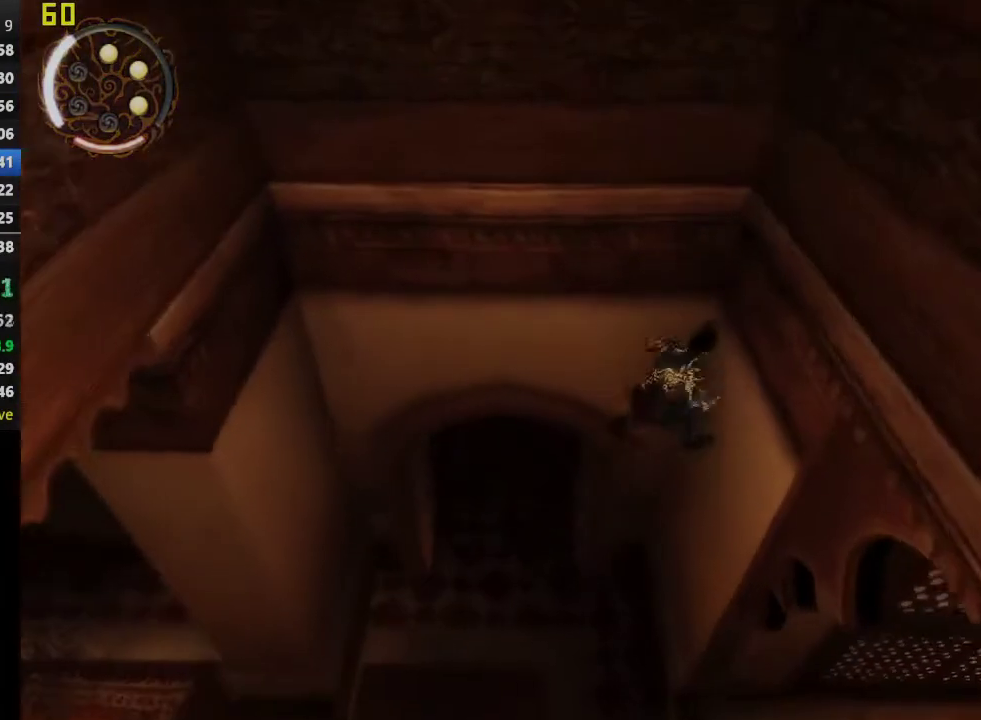
{"buttons": ["R1"], "left_stick": "center", "right_stick": "center", "events": [[150, "CROSS", "up"]]}
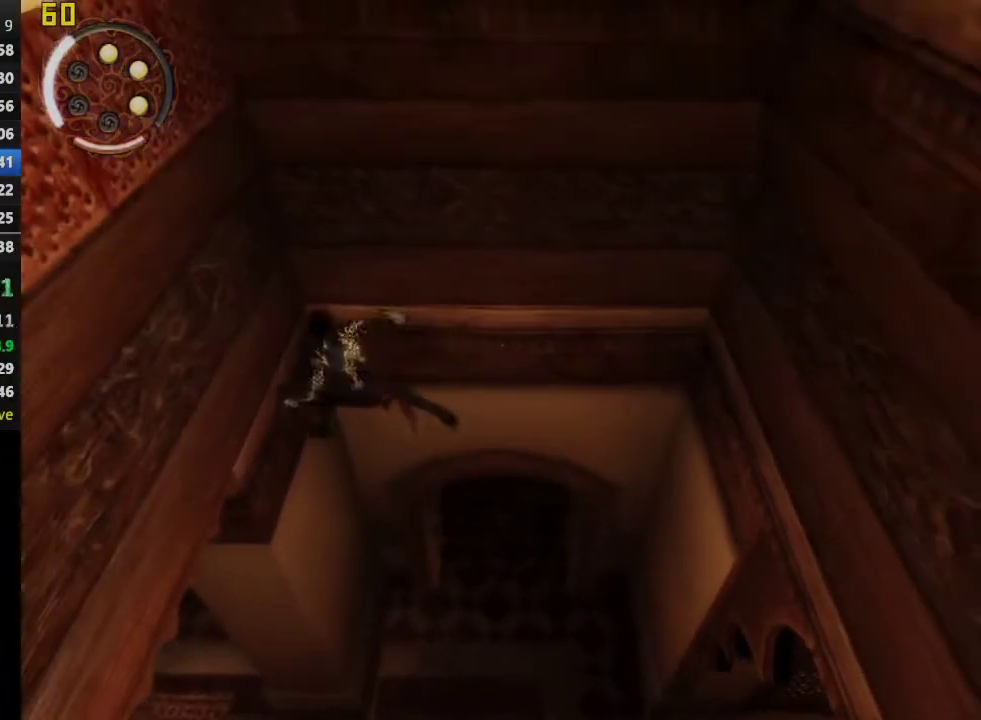
{"buttons": ["R1"], "left_stick": "center", "right_stick": "center", "events": [[33, "CROSS", "down"], [283, "CROSS", "up"]]}
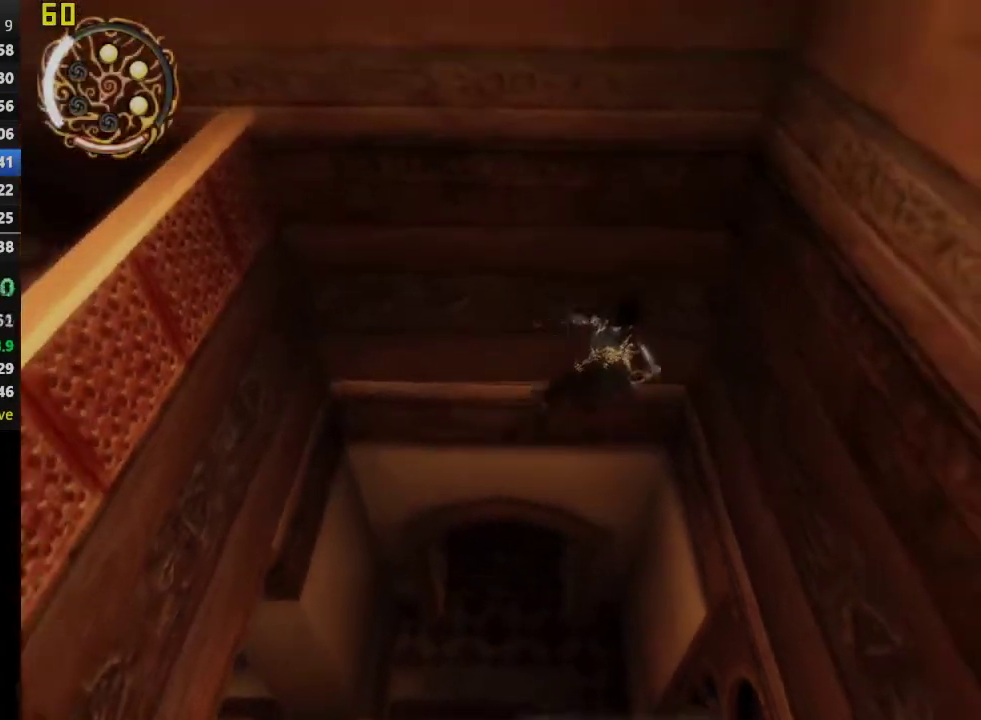
{"buttons": ["R1"], "left_stick": "center", "right_stick": "center", "events": [[117, "CROSS", "down"], [417, "CROSS", "up"]]}
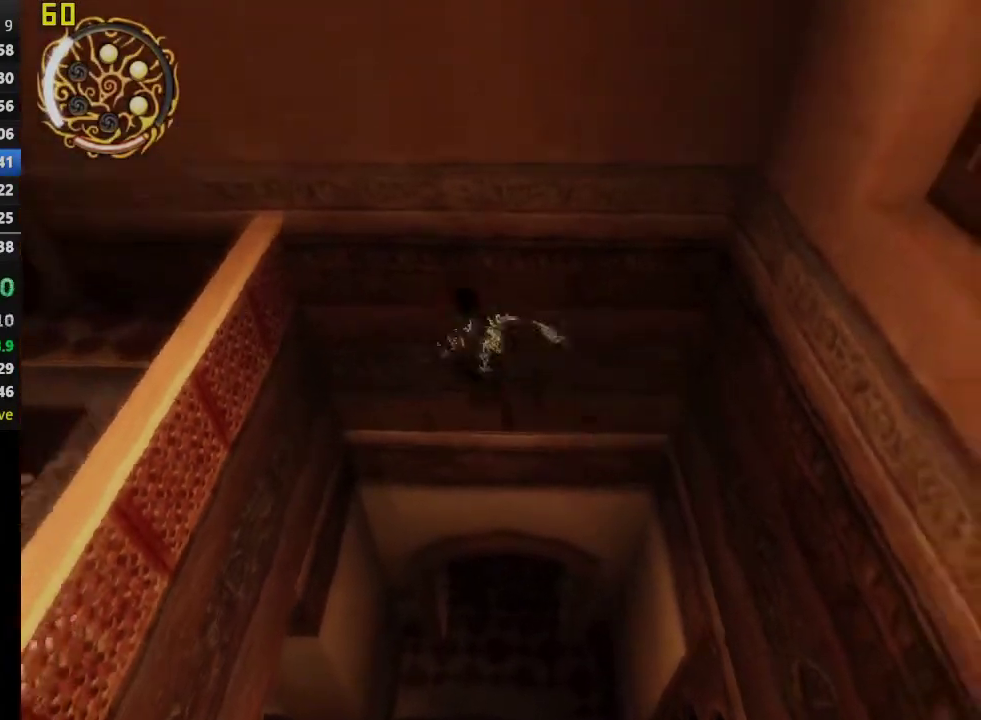
{"buttons": ["CROSS", "R1"], "left_stick": "center", "right_stick": "center", "events": [[233, "CROSS", "down"]]}
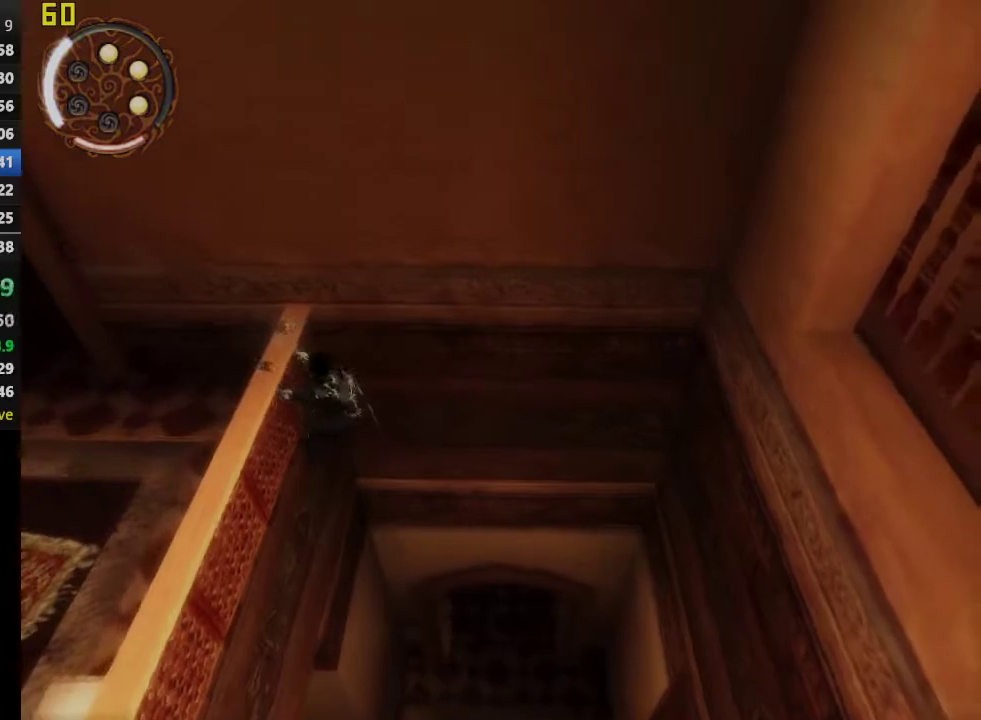
{"buttons": [], "left_stick": "left", "right_stick": "center", "events": [[333, "CROSS", "up"], [350, "R1", "up"], [450, "left_stick", "left"]]}
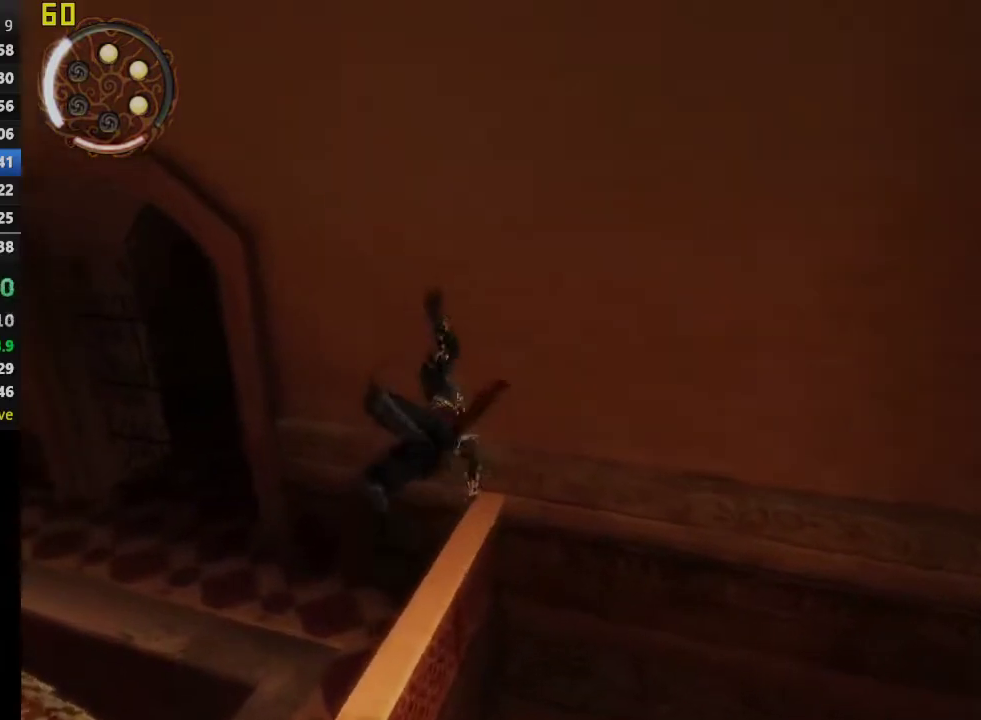
{"buttons": [], "left_stick": "left", "right_stick": "center", "events": [[17, "right_stick", "left"], [400, "right_stick", "center"]]}
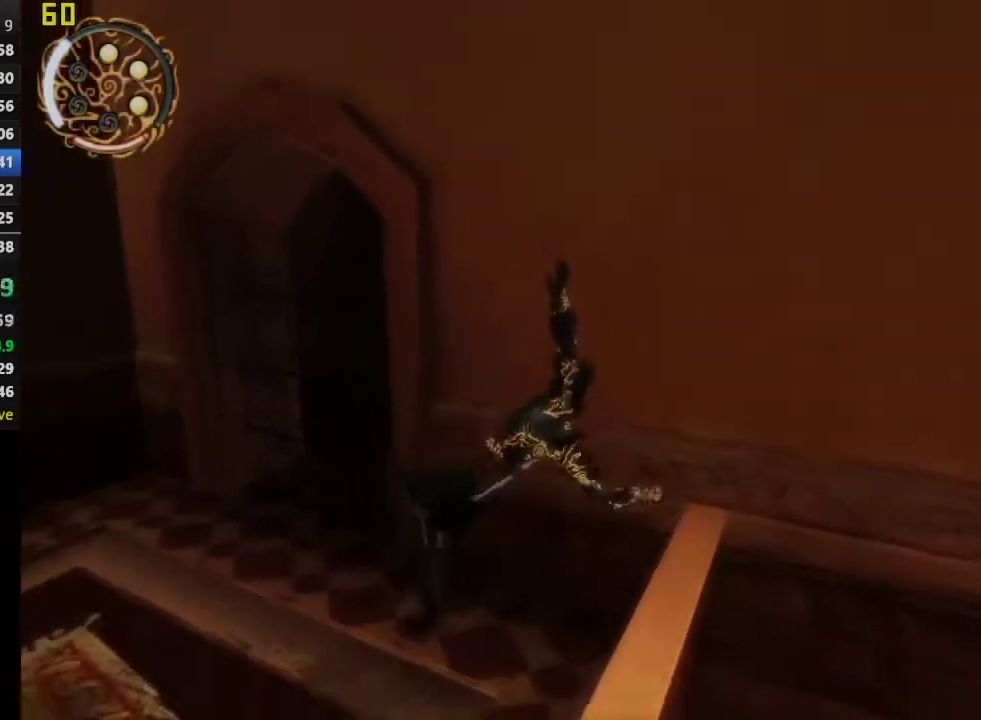
{"buttons": [], "left_stick": "left", "right_stick": "center", "events": [[33, "left_stick", "down-left"], [167, "CROSS", "down"], [483, "left_stick", "left"], [500, "CROSS", "up"]]}
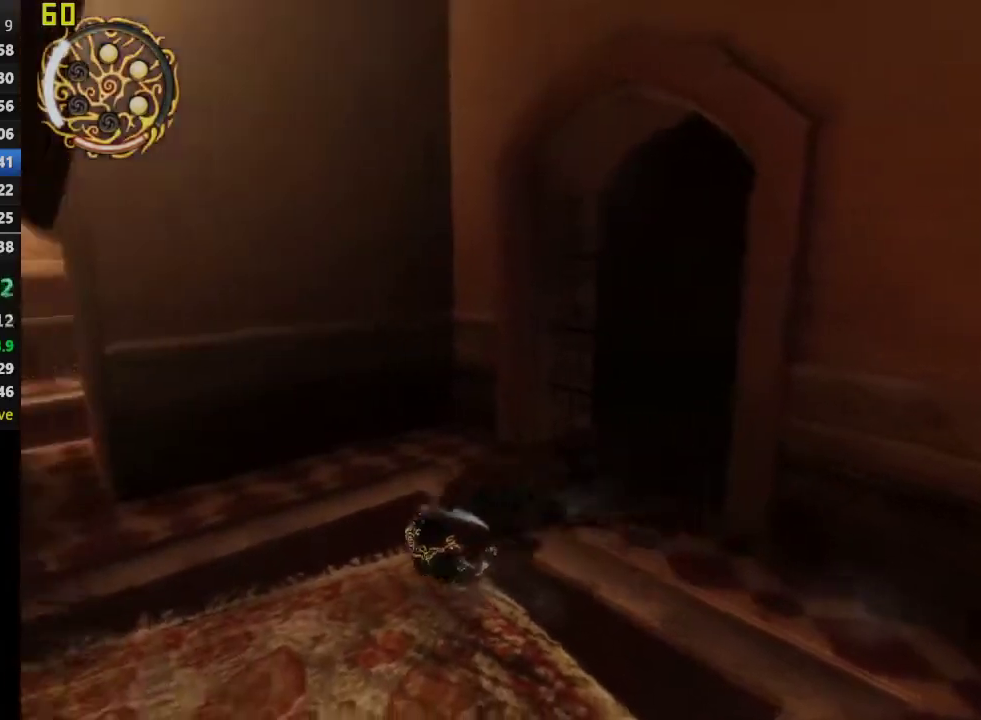
{"buttons": ["CROSS"], "left_stick": "up", "right_stick": "center", "events": [[283, "CROSS", "down"], [317, "left_stick", "up"]]}
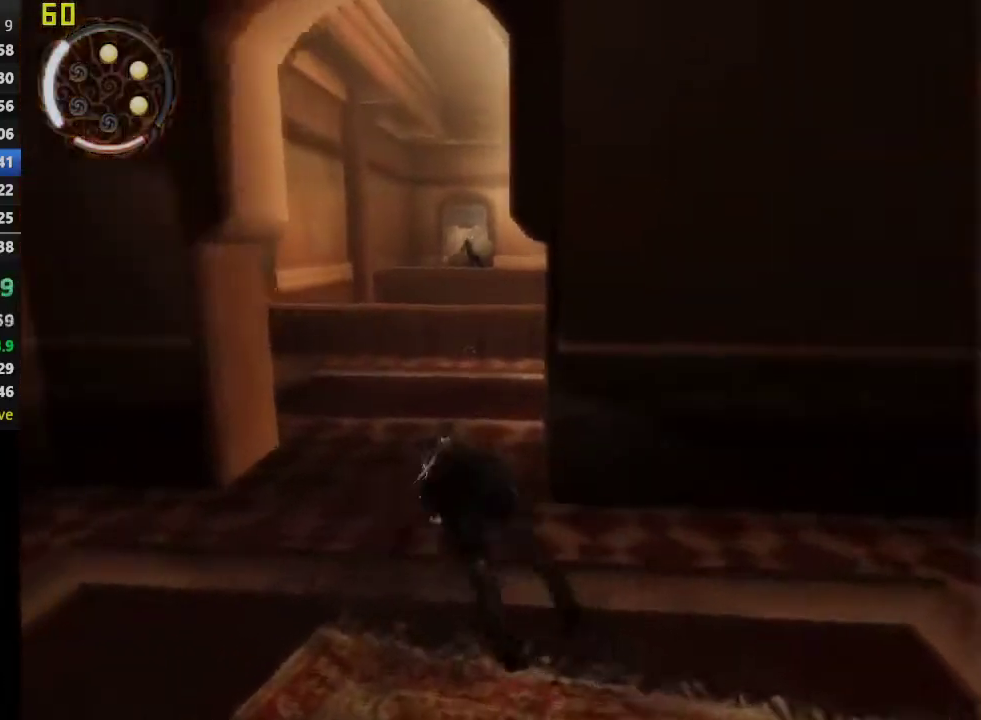
{"buttons": ["CROSS"], "left_stick": "up-right", "right_stick": "center", "events": [[33, "CROSS", "up"], [150, "left_stick", "up-right"], [367, "CROSS", "down"]]}
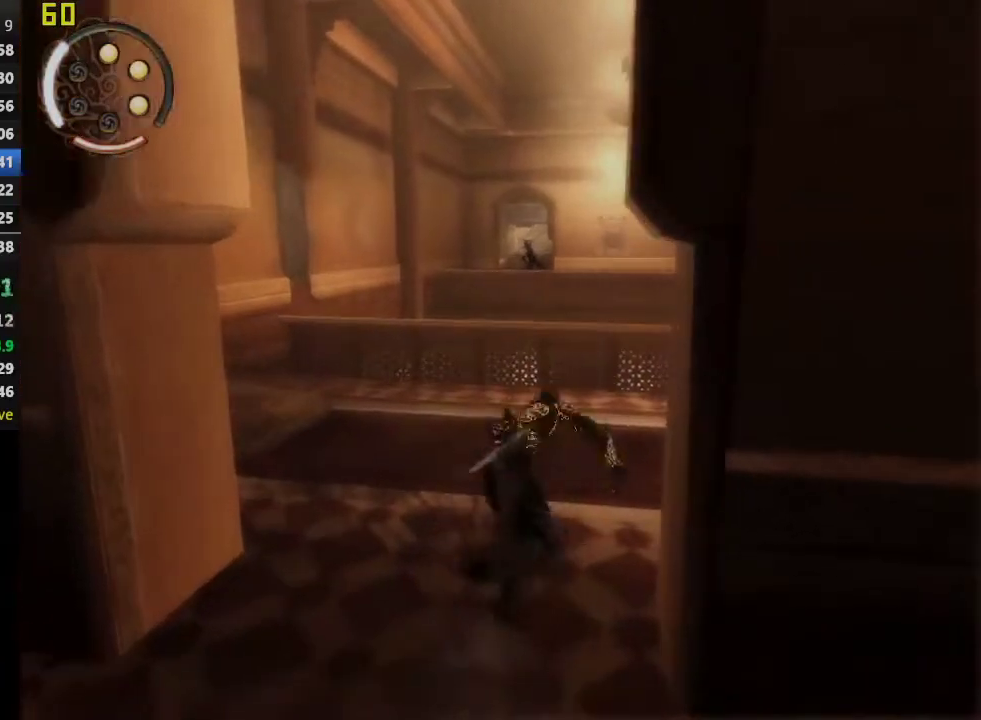
{"buttons": ["CROSS"], "left_stick": "up-right", "right_stick": "center", "events": [[200, "CROSS", "up"], [500, "CROSS", "down"]]}
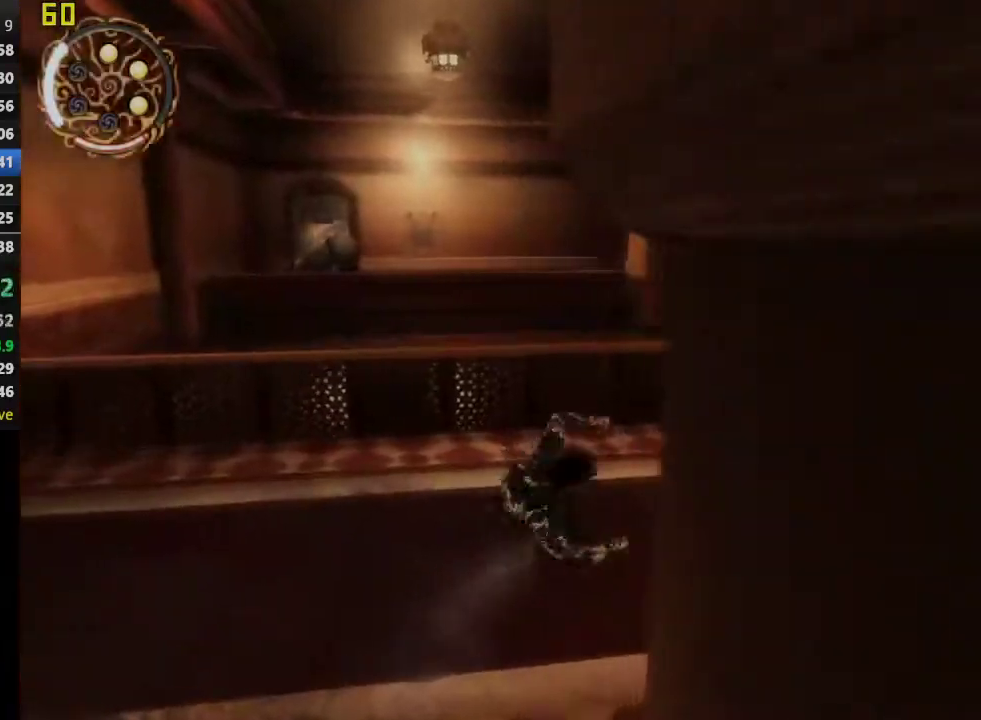
{"buttons": [], "left_stick": "up-right", "right_stick": "center", "events": [[433, "CROSS", "up"]]}
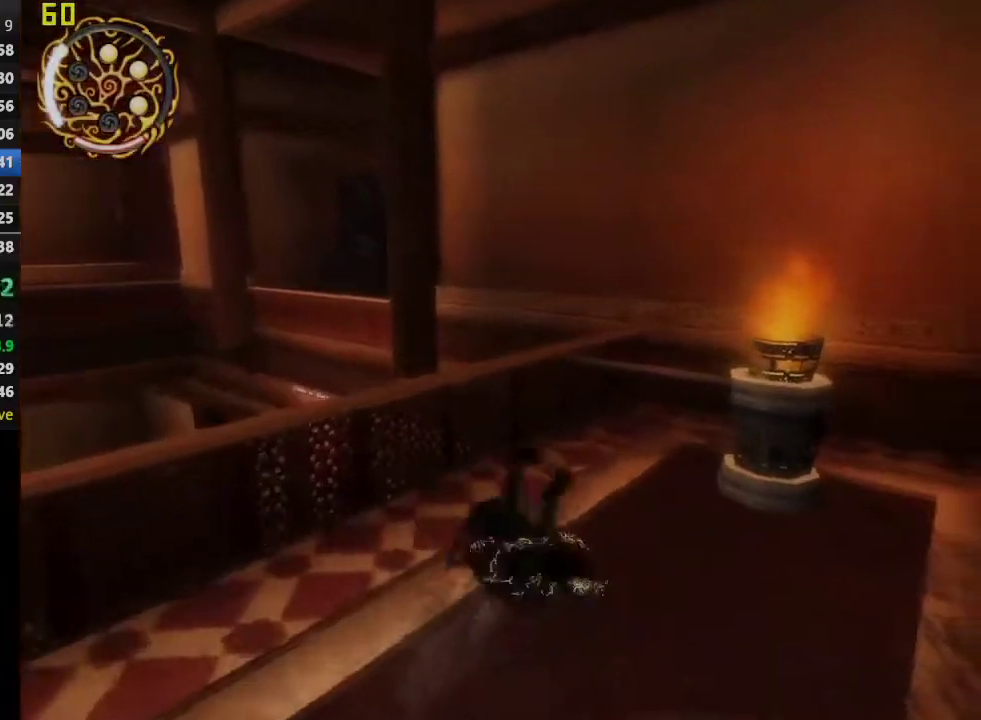
{"buttons": ["R1"], "left_stick": "up", "right_stick": "center", "events": [[167, "left_stick", "up"], [433, "R1", "down"]]}
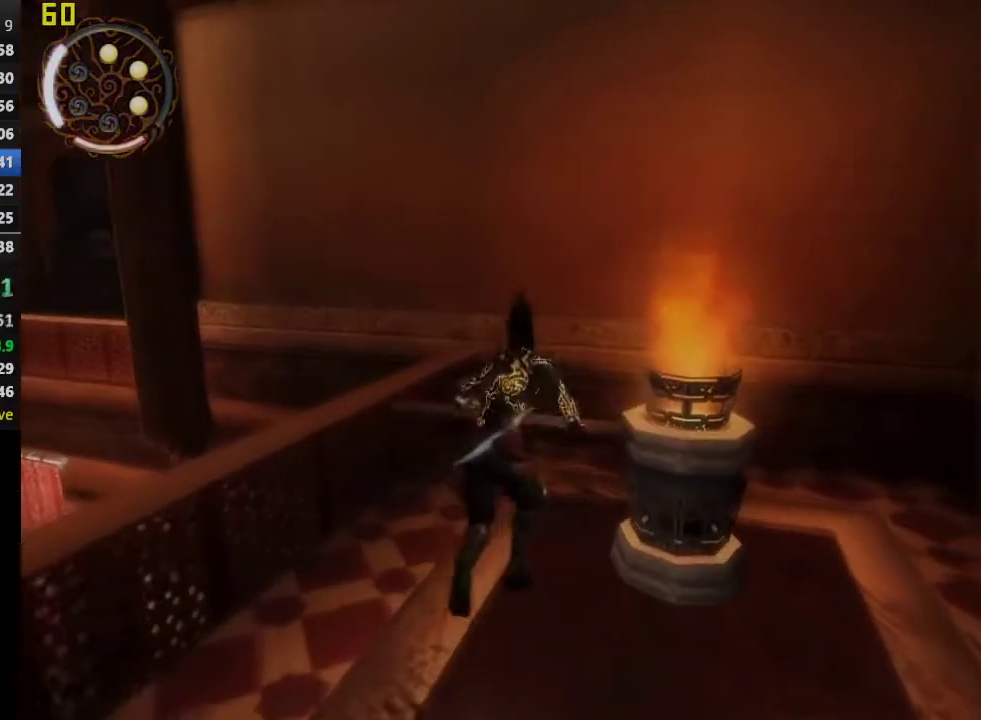
{"buttons": [], "left_stick": "center", "right_stick": "center", "events": [[17, "left_stick", "center"], [117, "left_stick", "down"], [300, "left_stick", "center"], [367, "R1", "up"]]}
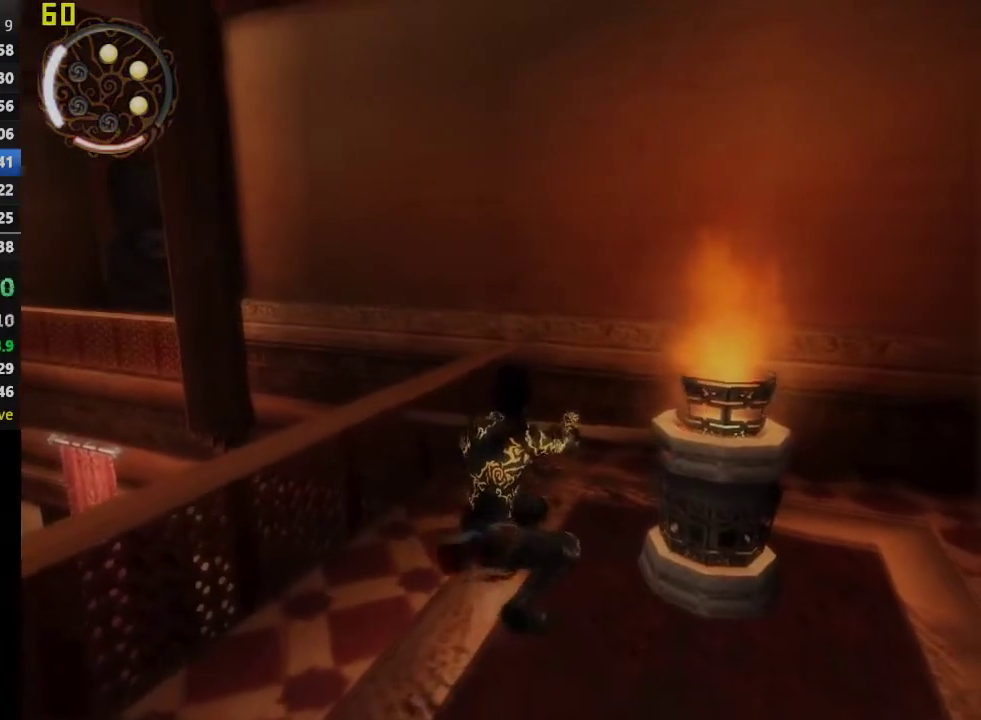
{"buttons": [], "left_stick": "center", "right_stick": "center", "events": []}
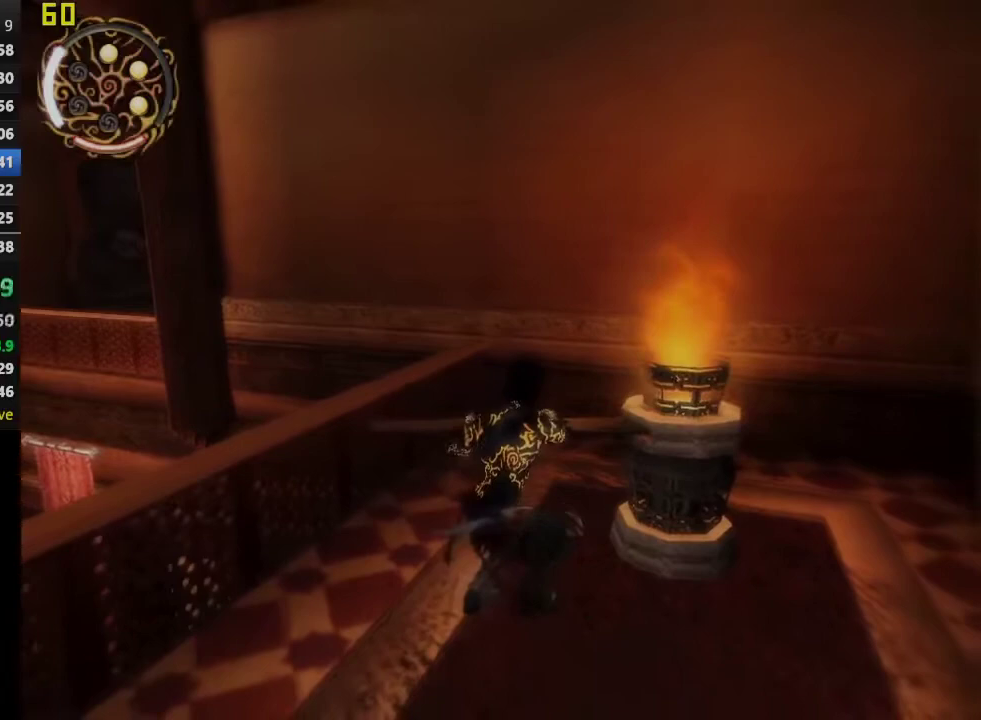
{"buttons": [], "left_stick": "center", "right_stick": "center", "events": [[350, "R1", "down"], [467, "R1", "up"]]}
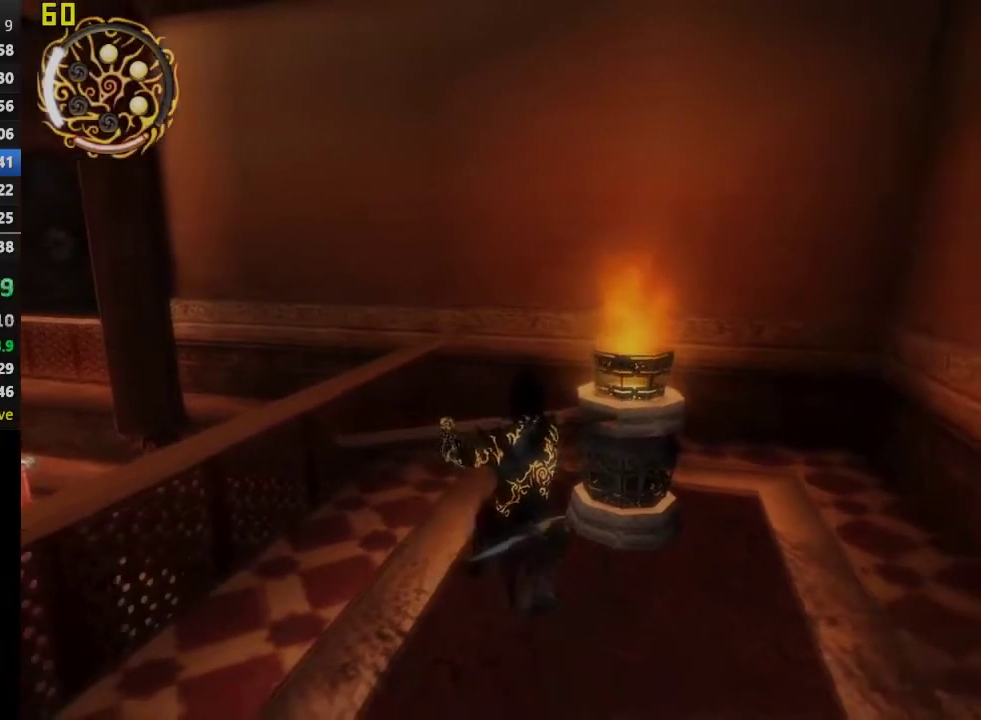
{"buttons": [], "left_stick": "center", "right_stick": "center", "events": [[117, "R1", "down"], [233, "R1", "up"], [350, "R1", "down"], [467, "R1", "up"]]}
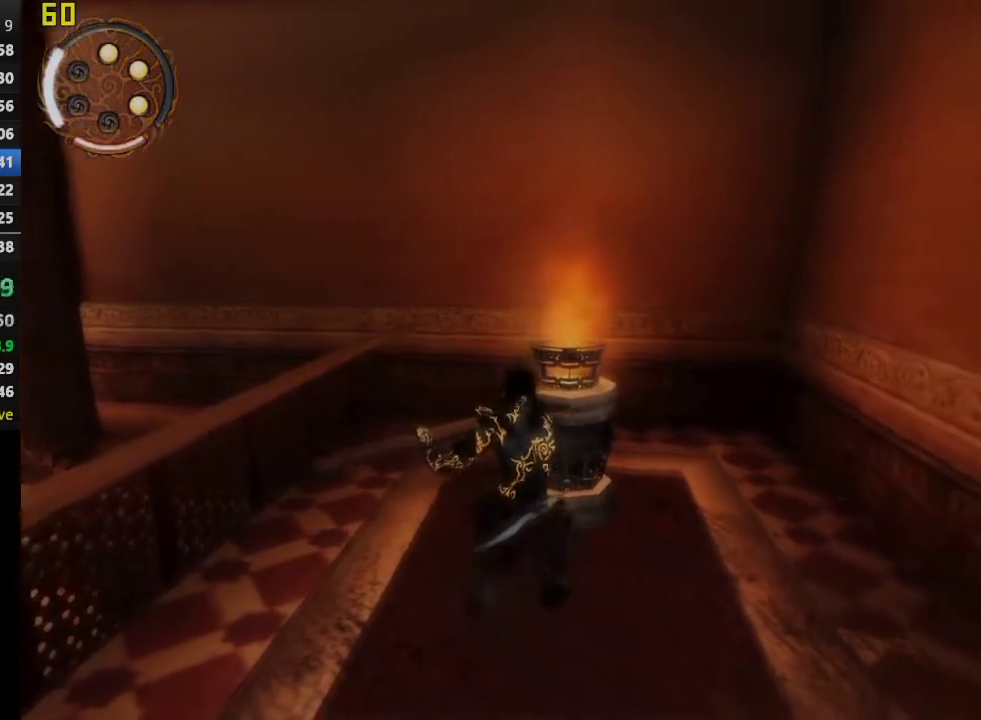
{"buttons": [], "left_stick": "center", "right_stick": "center", "events": [[117, "R1", "down"], [217, "R1", "up"], [350, "R1", "down"], [450, "R1", "up"]]}
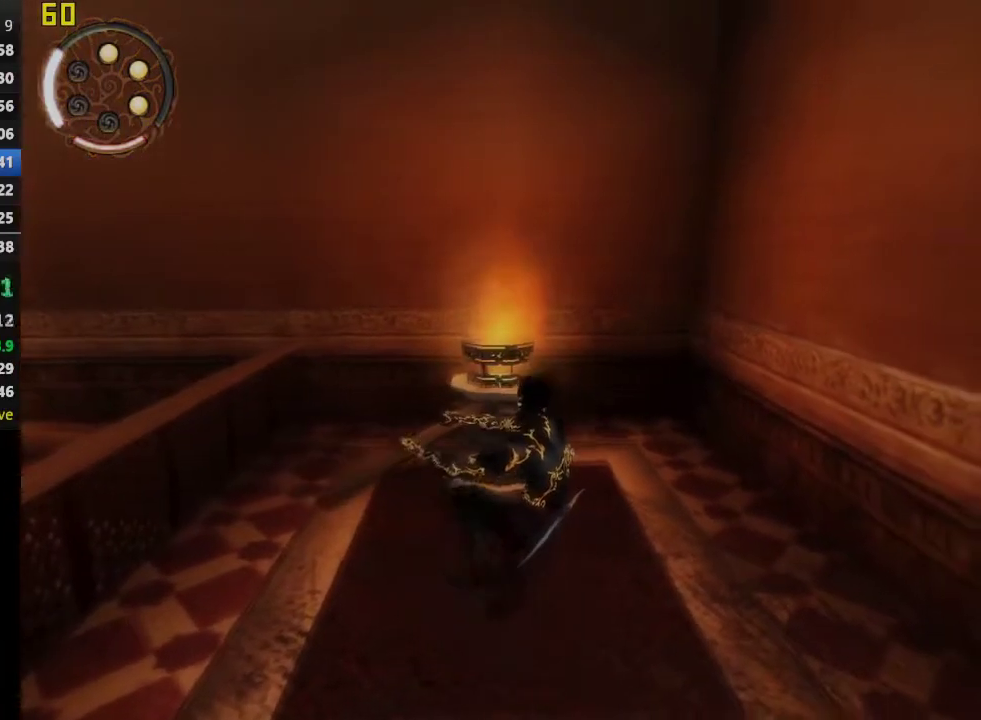
{"buttons": ["R1"], "left_stick": "center", "right_stick": "center", "events": [[83, "R1", "down"], [183, "R1", "up"], [283, "R1", "down"], [400, "R1", "up"], [500, "R1", "down"]]}
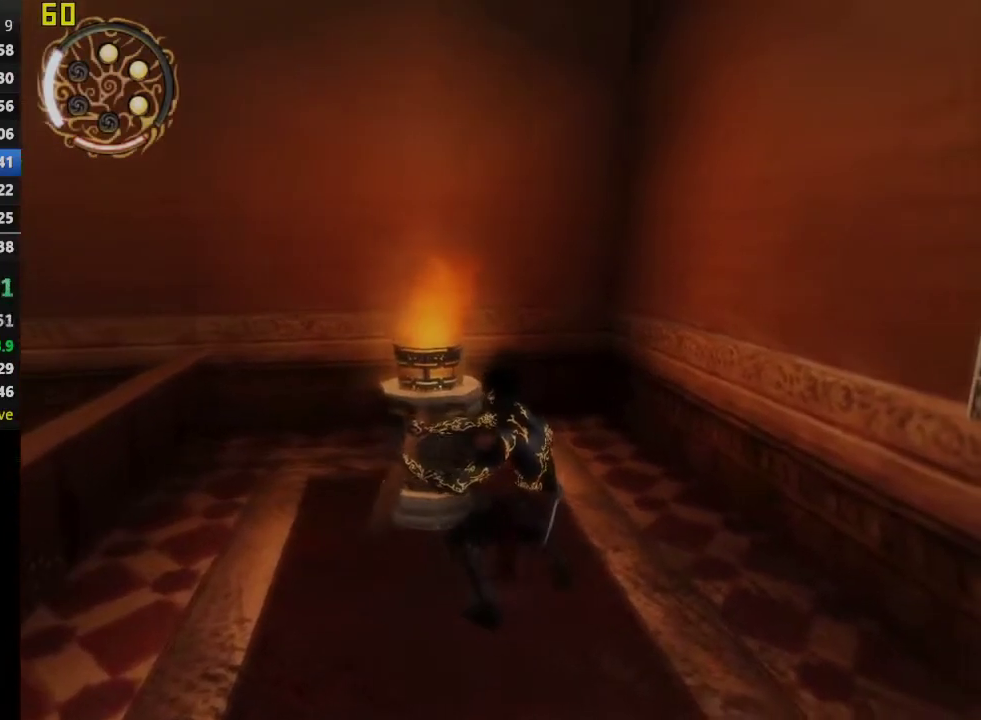
{"buttons": [], "left_stick": "center", "right_stick": "center", "events": [[67, "R1", "up"], [183, "R1", "down"], [267, "R1", "up"], [383, "R1", "down"], [450, "R1", "up"]]}
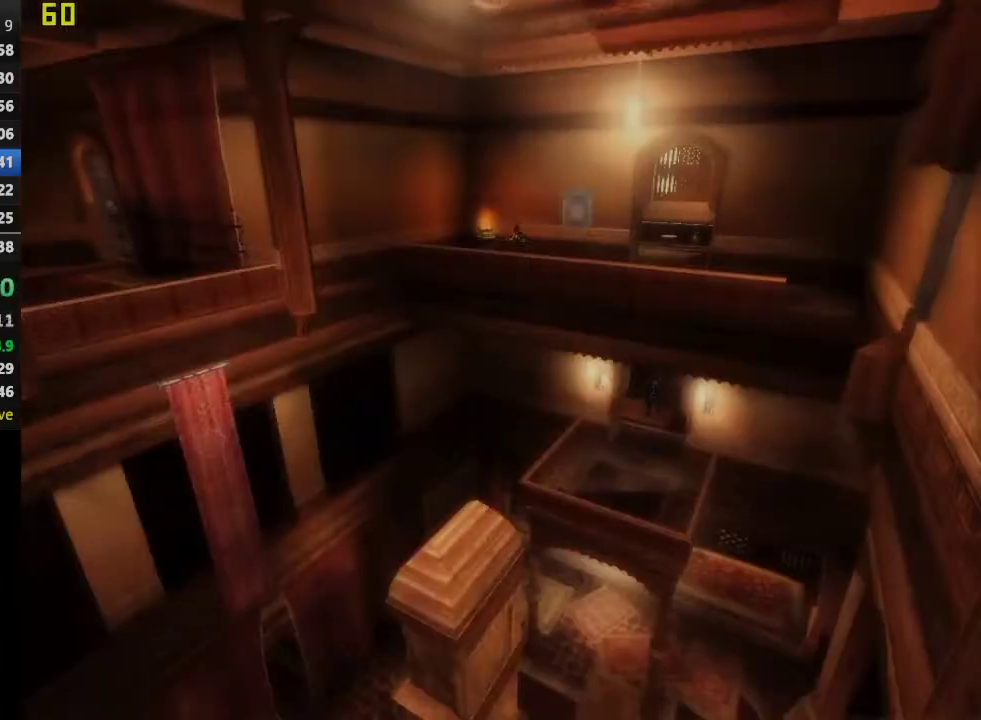
{"buttons": [], "left_stick": "center", "right_stick": "center", "events": [[50, "R1", "down"], [133, "R1", "up"], [233, "R1", "down"], [317, "R1", "up"], [400, "R1", "down"], [500, "R1", "up"]]}
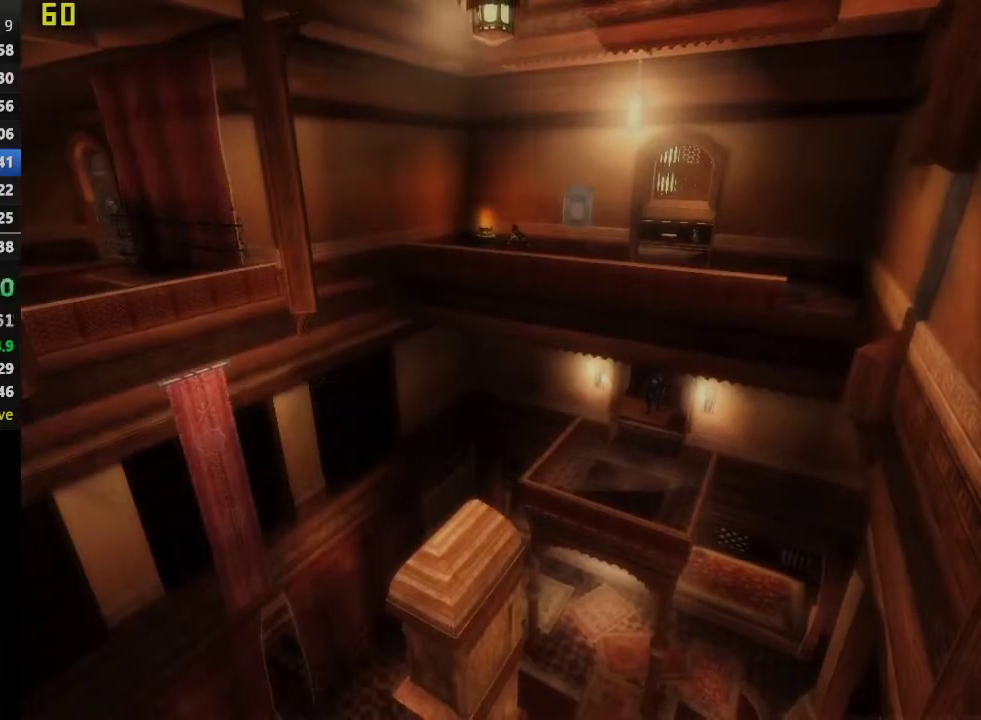
{"buttons": [], "left_stick": "center", "right_stick": "center", "events": [[100, "R1", "down"], [183, "R1", "up"], [317, "R1", "down"], [400, "R1", "up"]]}